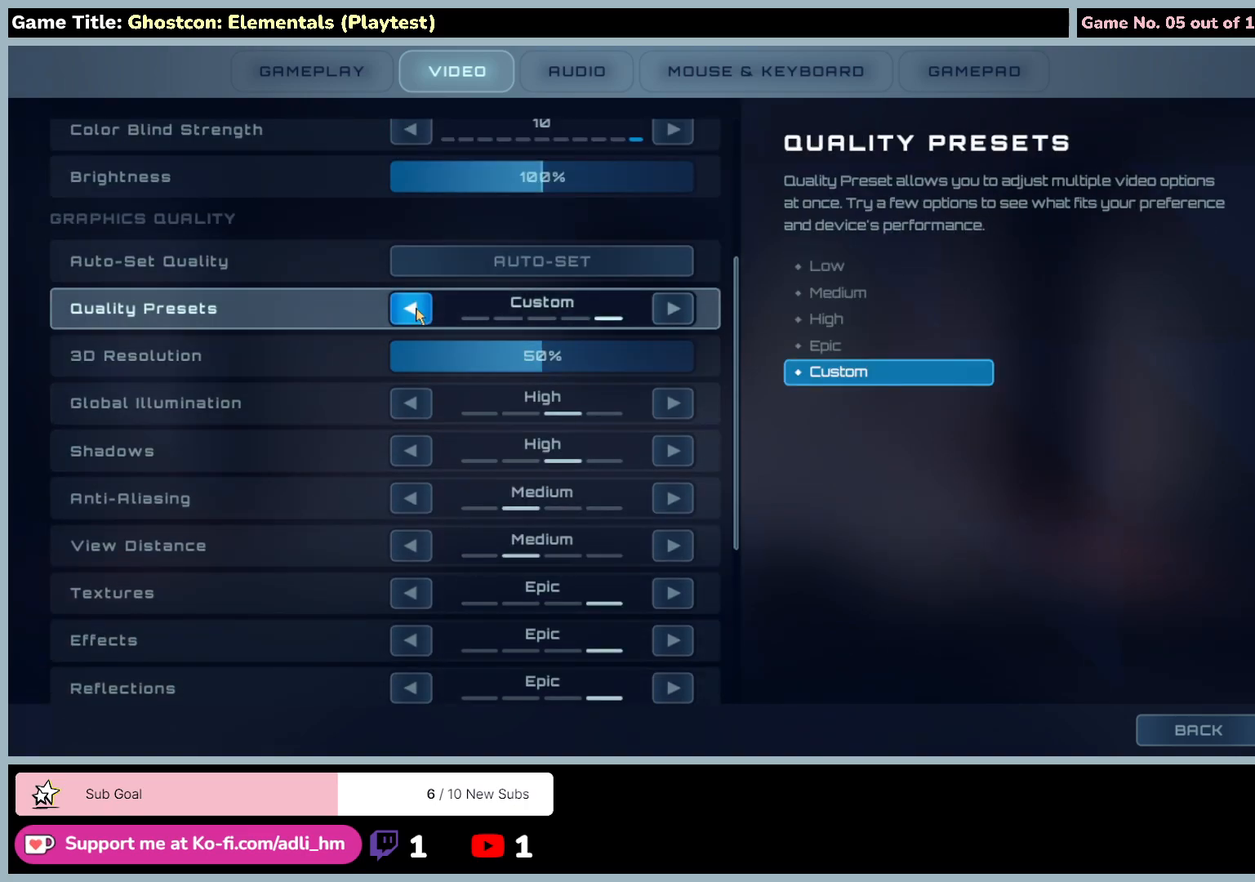
Gameplay with keyboard and mouse; each line is a JSON object with the keys and mouse buttons held at the frame after it. "events" lists presses ("down") and releases ("up") of "0", "1", "2", "3", "4", "5", "6", "7", "8", "9", "a", "alt", "b", "c", "caps_lock", "ctrl", "d", "down", "e", "escape", "f", "f1", "f2", "f3", "f4", "f5", "f6", "f7", "f8", "g", "h", "i", "j", "k", "l", "left", "m", "n", "o", "p", "q", "r", "return", "right", "s", "shift", "space", "t", "tab", "tilde", "u", "up", "v", "w", "x", "y", "z", "mouse_left", "mouse_wheel" and "mouse_right" between this image and that frame as [ms after this image, input, new state], when the widget could be followed in between. "mouse_left", "mouse_wheel", "mouse_right" = the "left", "wheel", "right" buttons of the "mouse" list. No other keys are recorded. "wheel" means that the mouse wheel is clicked or scrolled. Not read: mouse_move.
{"keys": [], "mouse": ["left"], "events": [[50, "mouse_left", "down"]]}
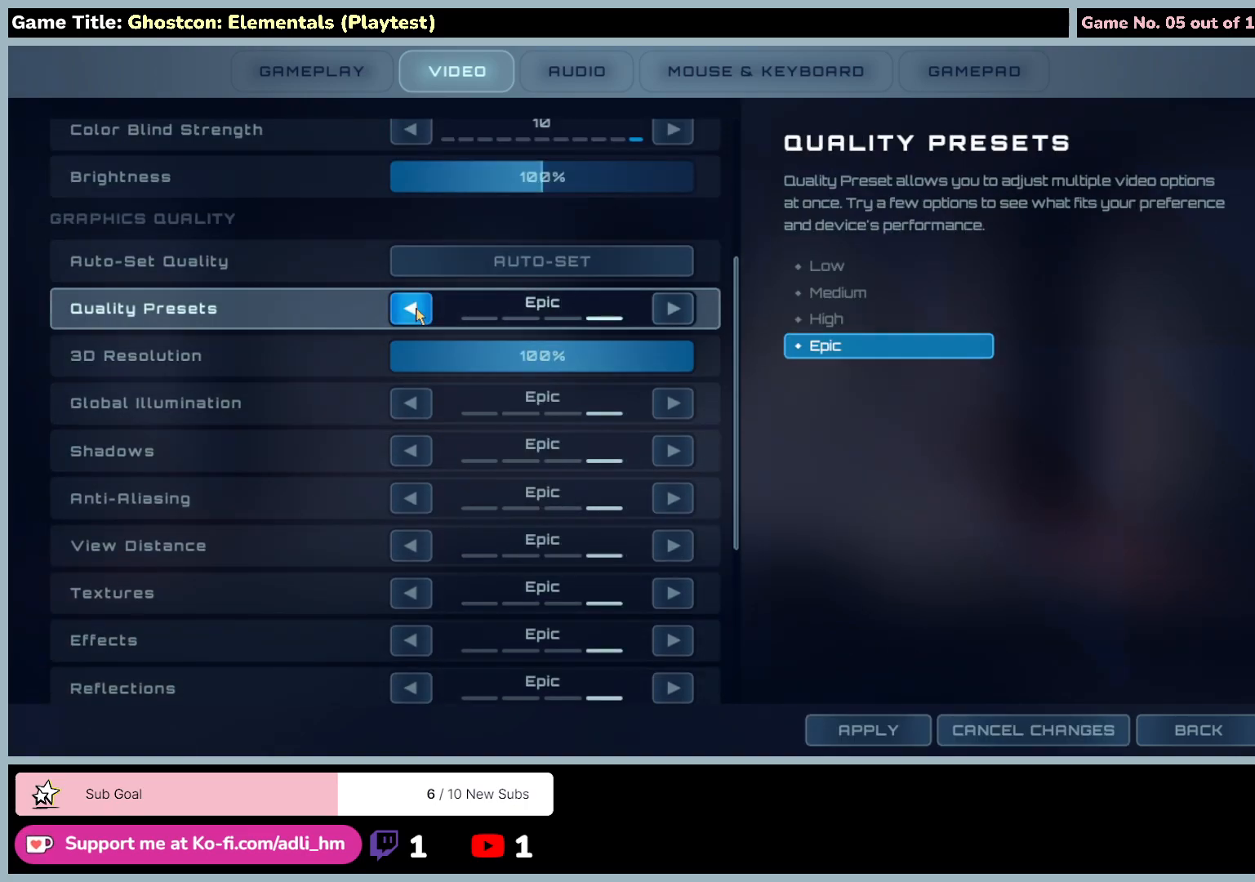
{"keys": [], "mouse": [], "events": [[250, "mouse_left", "up"]]}
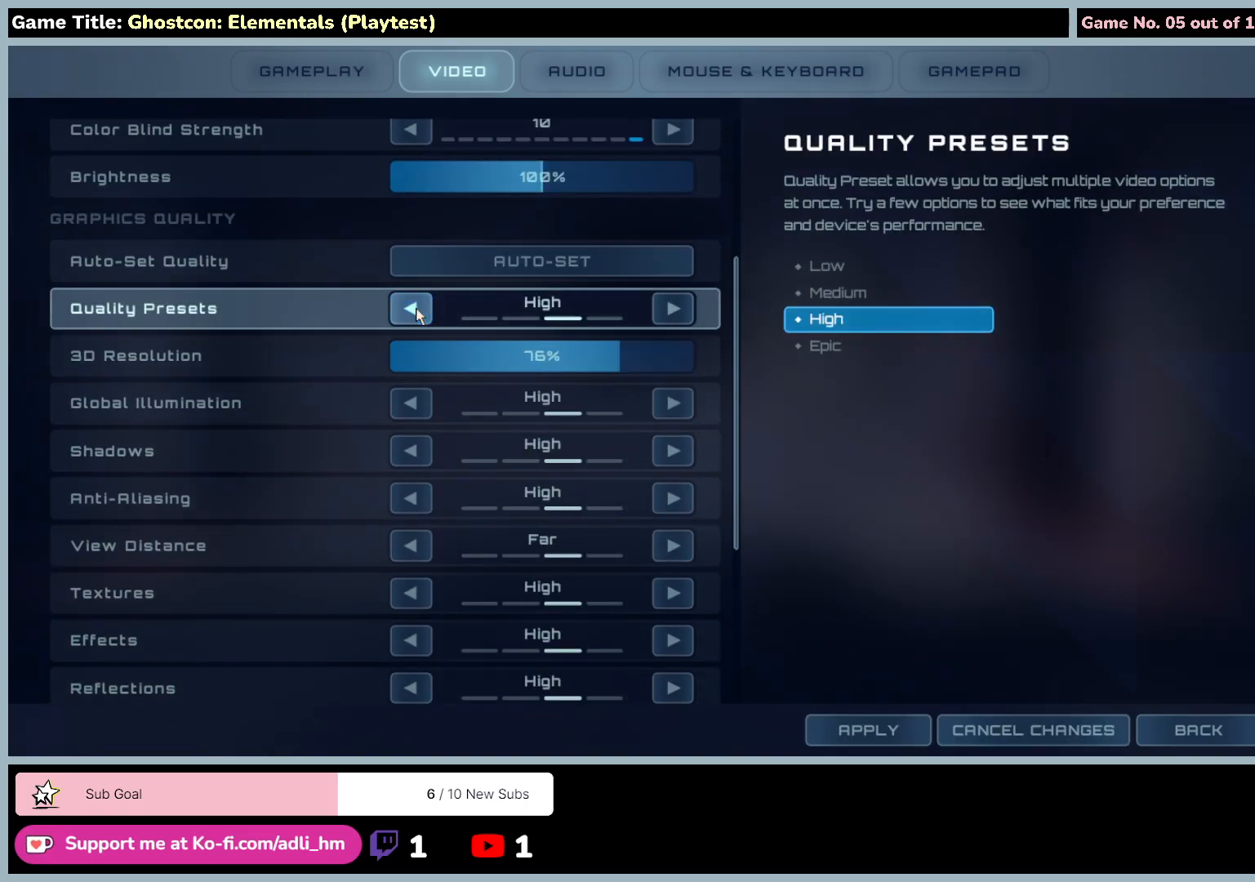
{"keys": [], "mouse": ["left"], "events": [[500, "mouse_left", "down"]]}
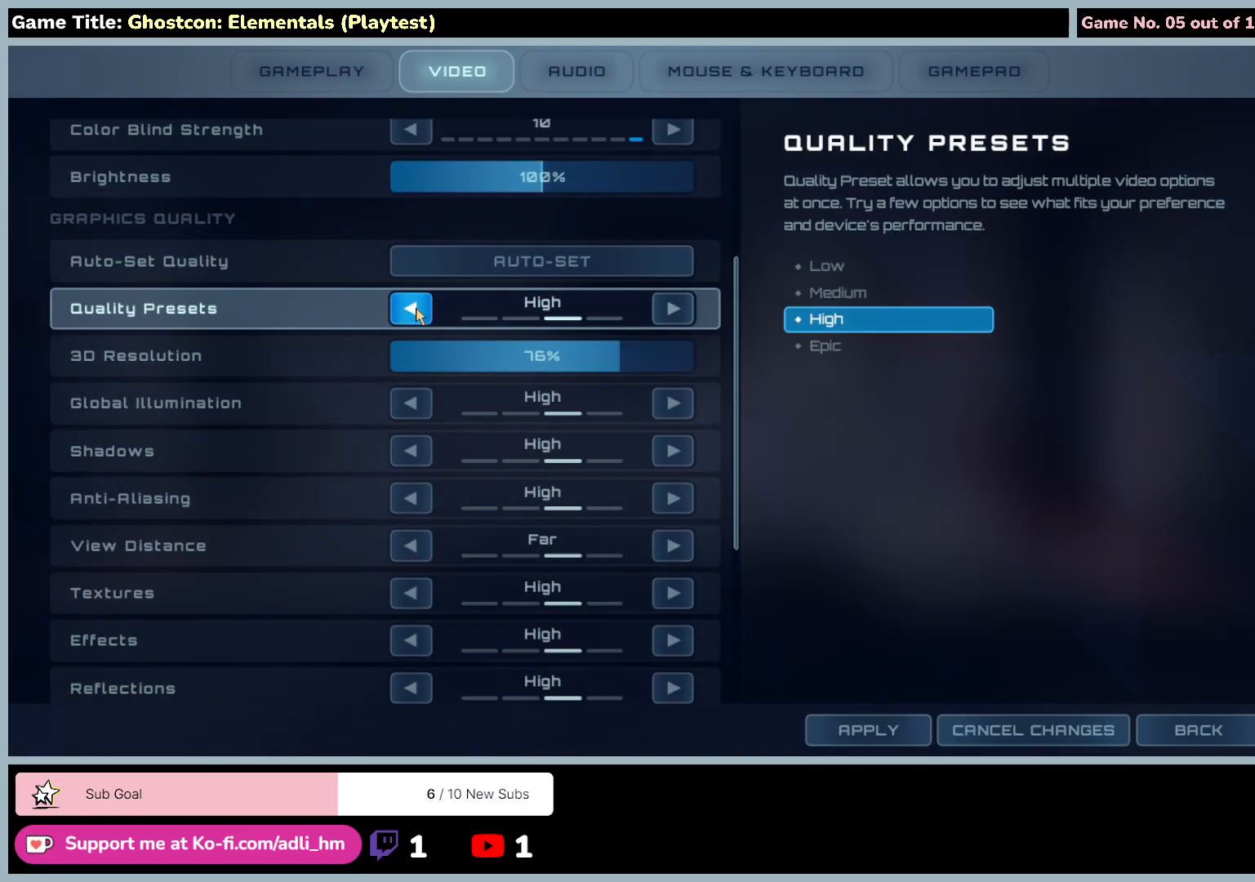
{"keys": [], "mouse": [], "events": [[183, "mouse_left", "up"]]}
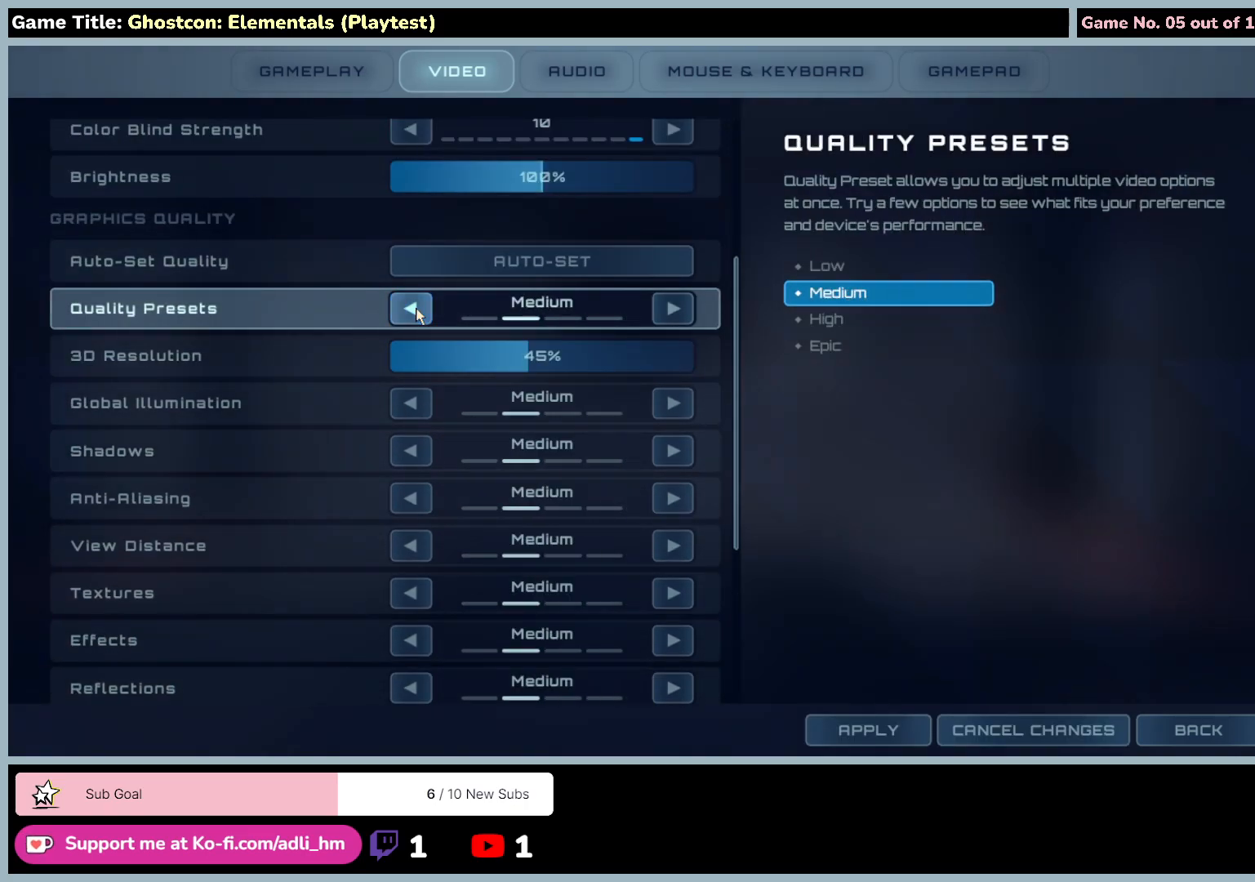
{"keys": [], "mouse": [], "events": []}
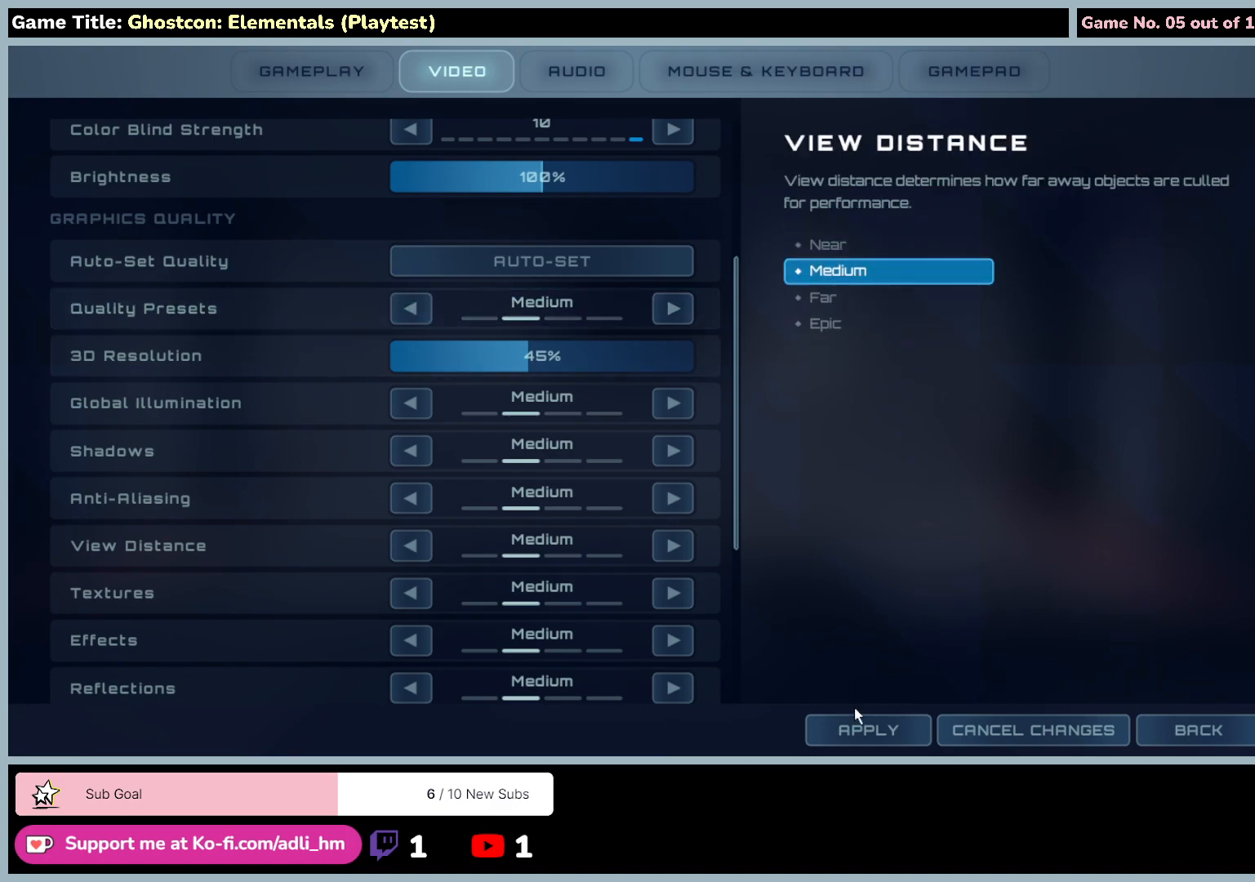
{"keys": [], "mouse": ["left"], "events": [[450, "mouse_left", "down"]]}
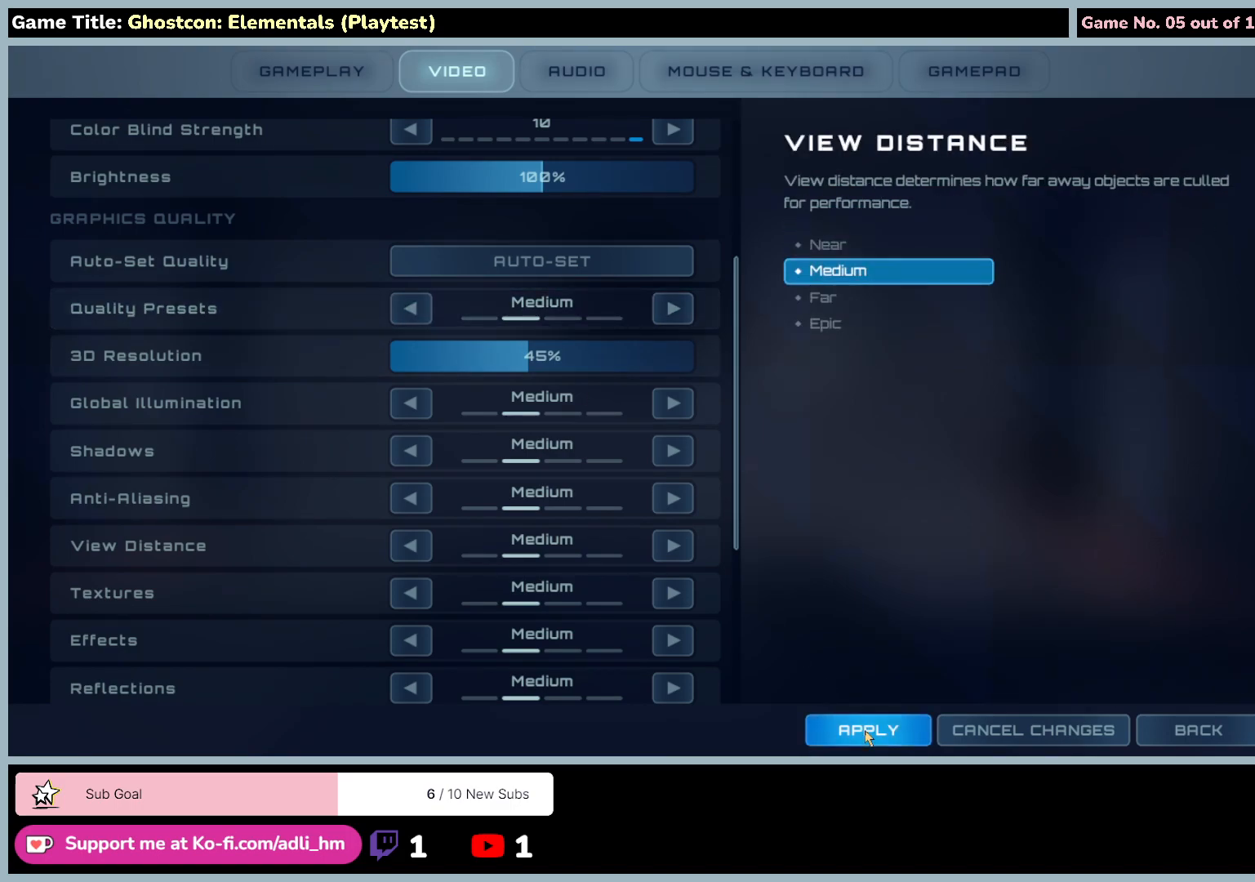
{"keys": [], "mouse": ["left"], "events": []}
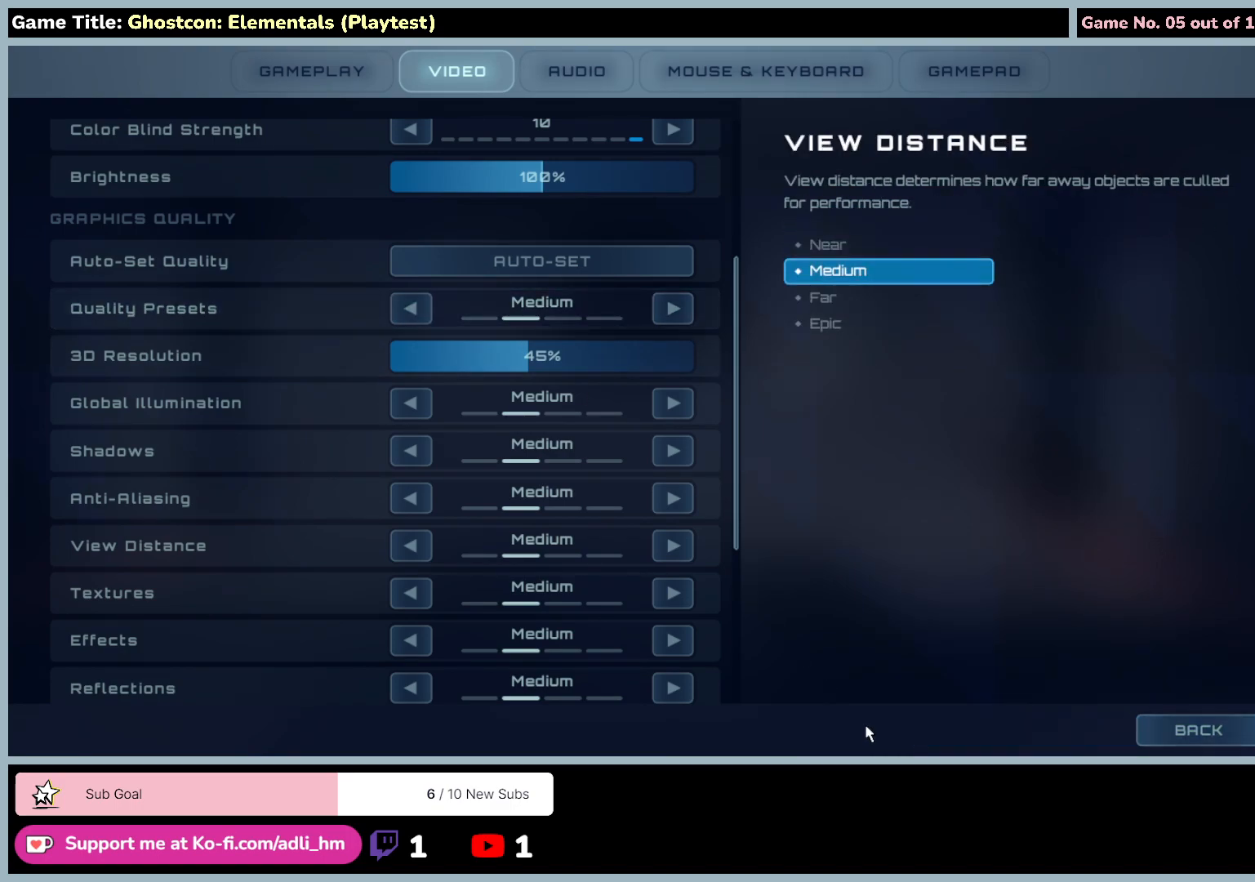
{"keys": [], "mouse": [], "events": [[33, "mouse_left", "up"]]}